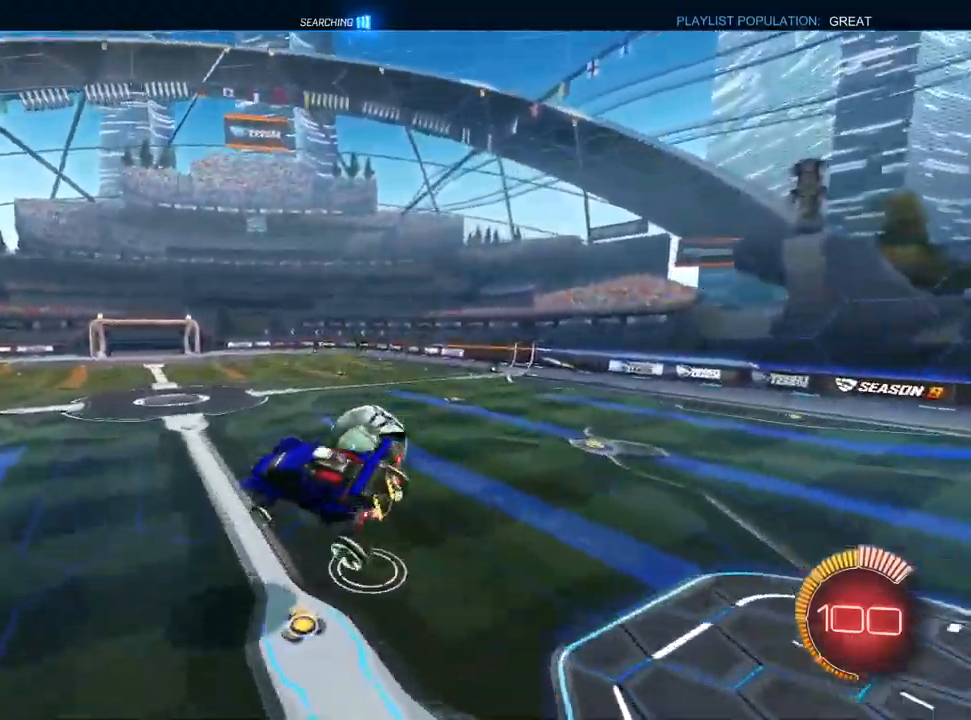
Gameplay with a controller (PlayStation layout); each line is a JSON object with the inputs held at the frame after it. "events" lists button and stick changes between this image and that frame as [ms after this image, input, new state], when the widget could be followed in between.
{"buttons": ["SQUARE", "R2"], "left_stick": "center", "right_stick": "center", "events": [[83, "L1", "down"], [83, "R1", "up"], [167, "L1", "up"], [283, "left_stick", "center"], [417, "CROSS", "up"], [417, "SQUARE", "down"]]}
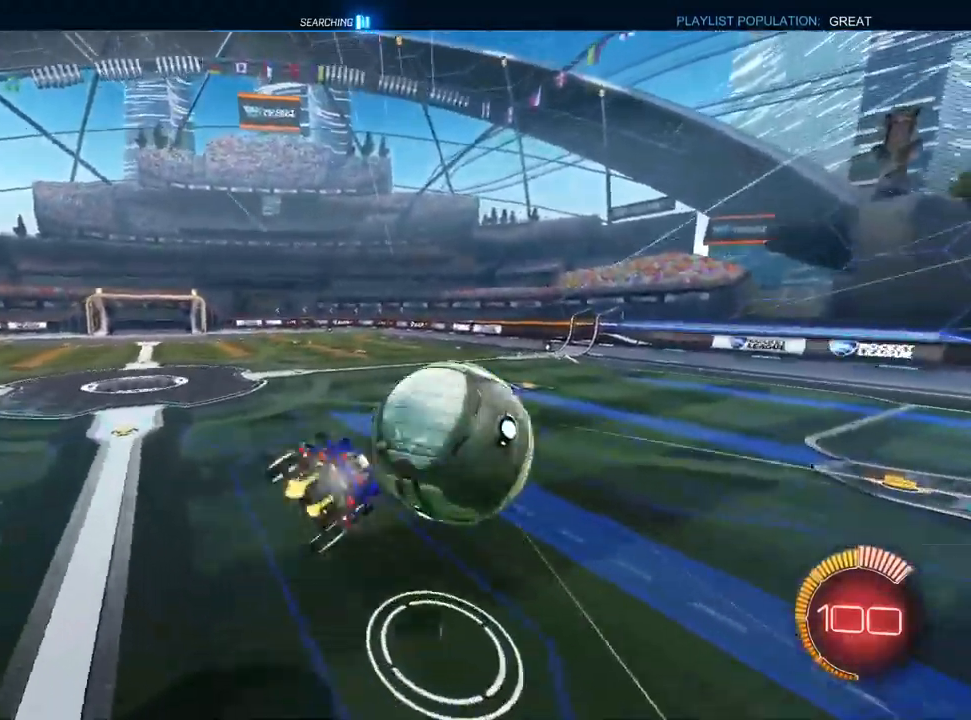
{"buttons": ["CROSS", "R2"], "left_stick": "left", "right_stick": "center", "events": [[17, "left_stick", "up-left"], [50, "CROSS", "down"], [50, "SQUARE", "up"], [133, "TRIANGLE", "down"], [233, "TRIANGLE", "up"], [367, "left_stick", "left"]]}
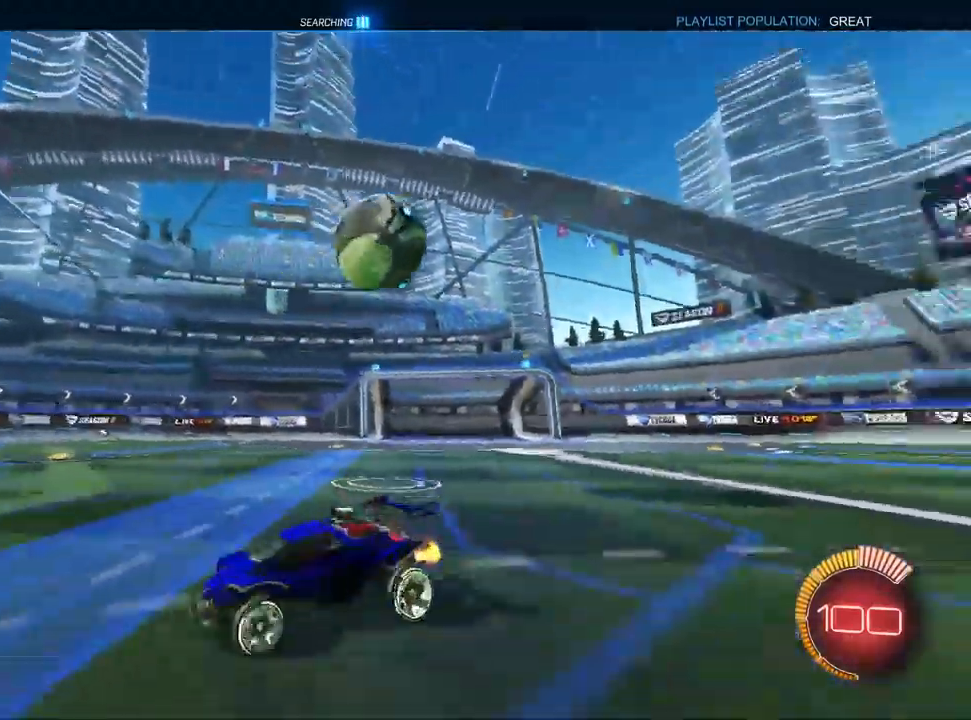
{"buttons": ["CROSS"], "left_stick": "left", "right_stick": "center", "events": [[83, "L2", "down"], [83, "R2", "up"], [117, "left_stick", "center"], [217, "left_stick", "right"], [350, "left_stick", "left"], [383, "L2", "up"], [383, "R2", "down"], [467, "R2", "up"]]}
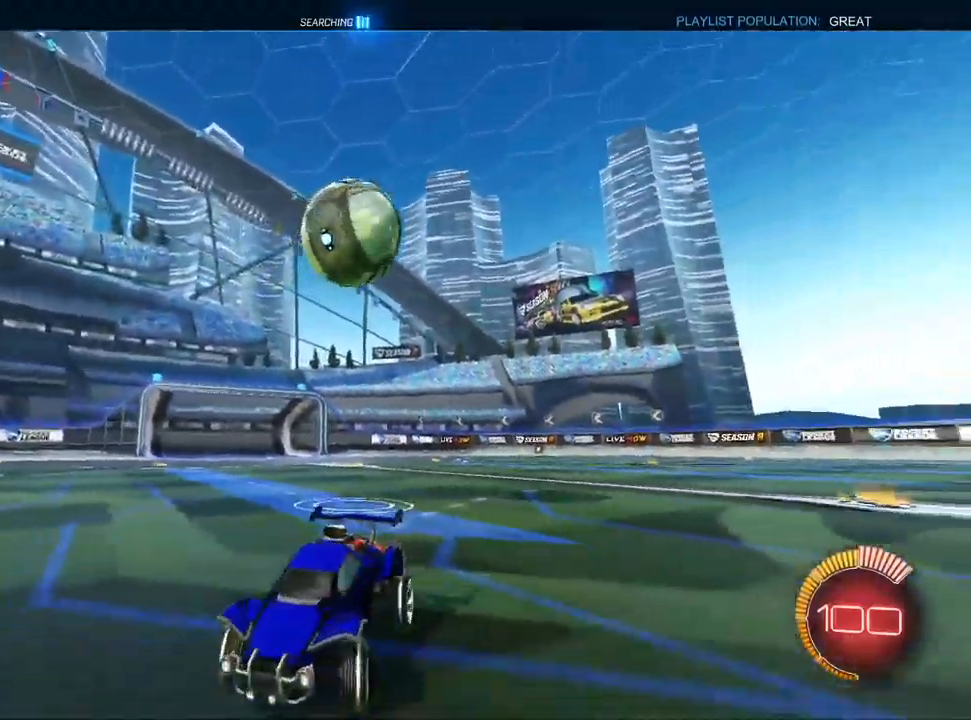
{"buttons": ["CROSS"], "left_stick": "center", "right_stick": "center", "events": [[367, "left_stick", "center"]]}
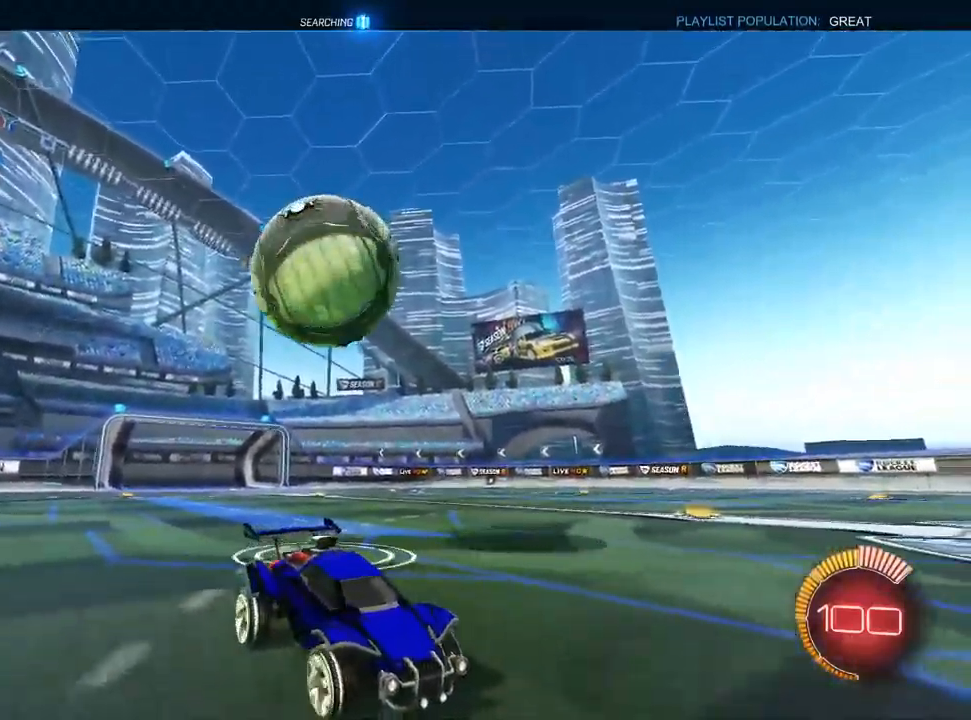
{"buttons": ["R2"], "left_stick": "left", "right_stick": "center", "events": [[17, "left_stick", "right"], [117, "CROSS", "up"], [133, "left_stick", "center"], [433, "R2", "down"], [433, "left_stick", "left"]]}
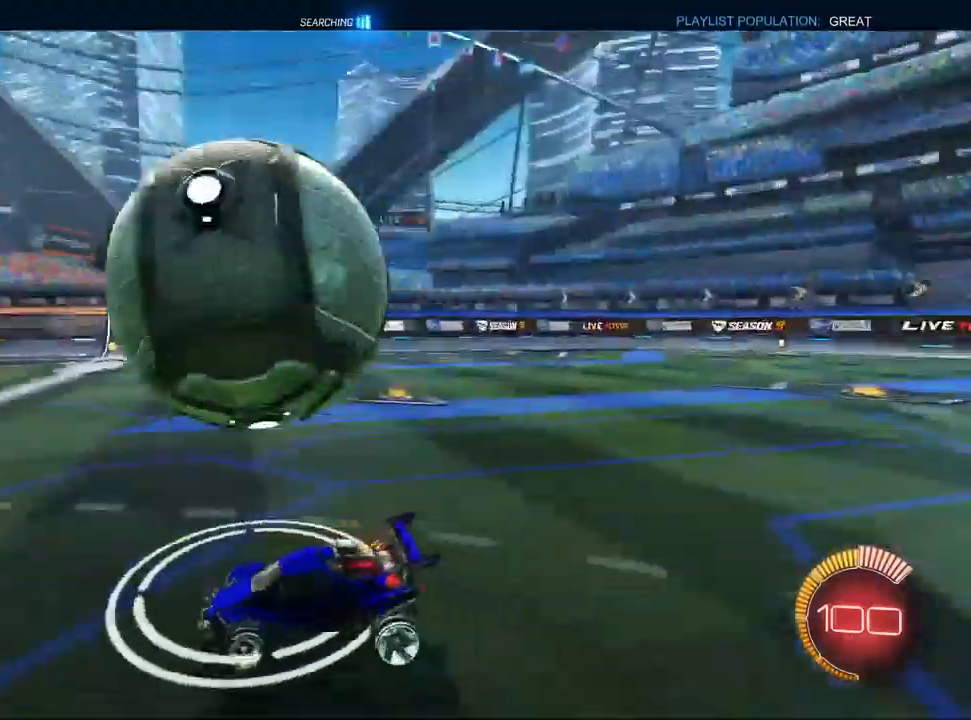
{"buttons": ["R2"], "left_stick": "right", "right_stick": "center", "events": [[17, "left_stick", "center"], [133, "left_stick", "right"], [217, "left_stick", "center"], [483, "left_stick", "right"]]}
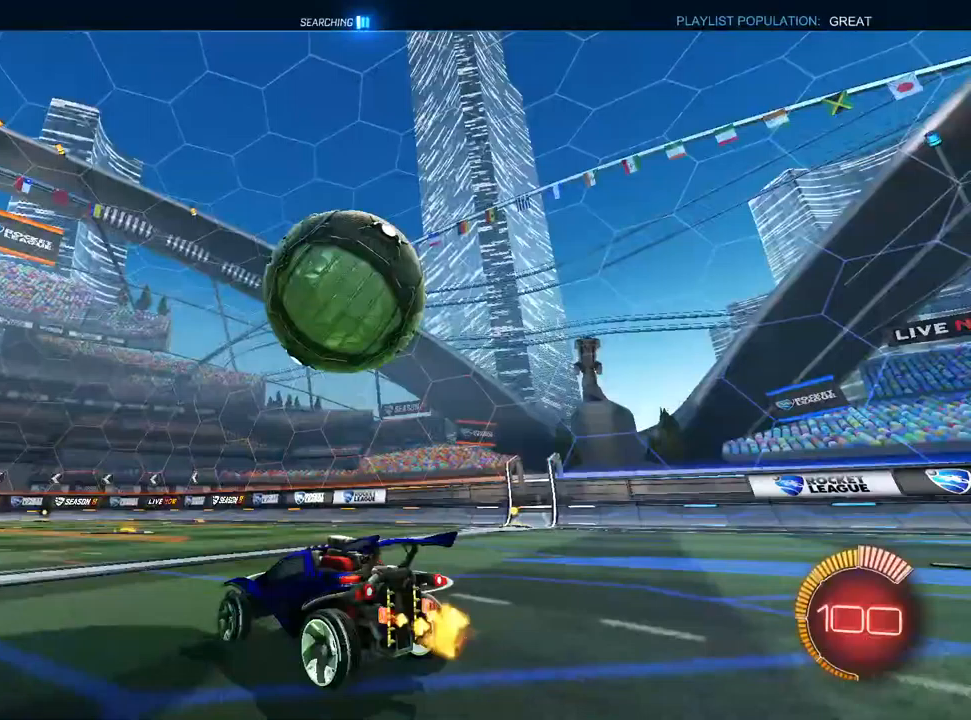
{"buttons": ["R2"], "left_stick": "up-right", "right_stick": "center", "events": [[50, "left_stick", "center"], [67, "R2", "up"], [183, "R2", "down"], [283, "left_stick", "right"], [350, "left_stick", "up-right"]]}
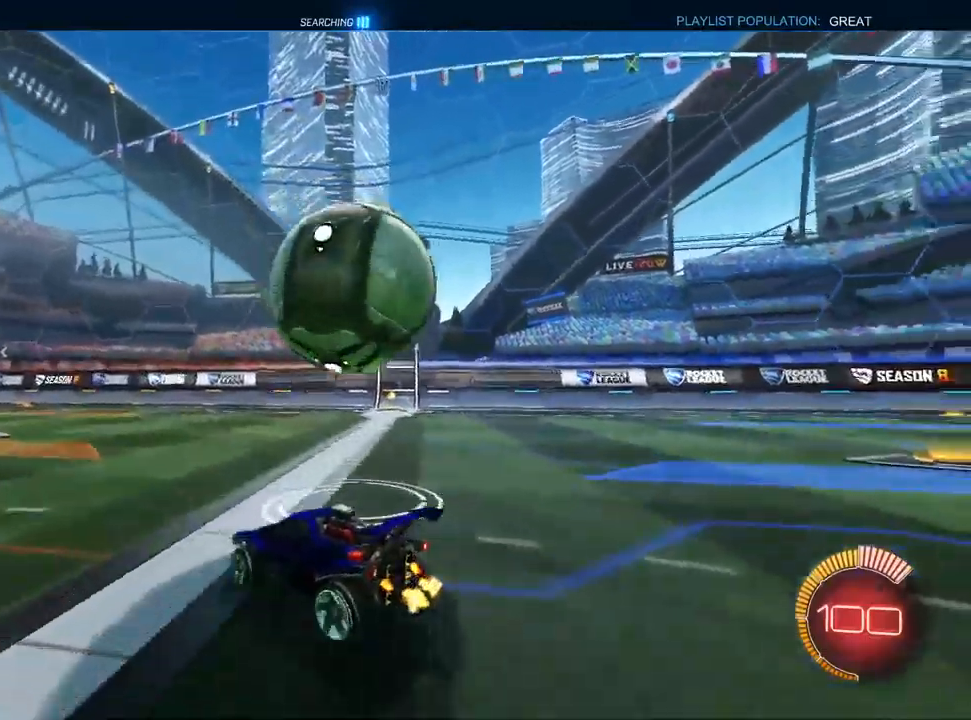
{"buttons": ["R2"], "left_stick": "right", "right_stick": "center", "events": [[50, "left_stick", "center"], [133, "left_stick", "right"], [183, "L1", "down"], [367, "L1", "up"]]}
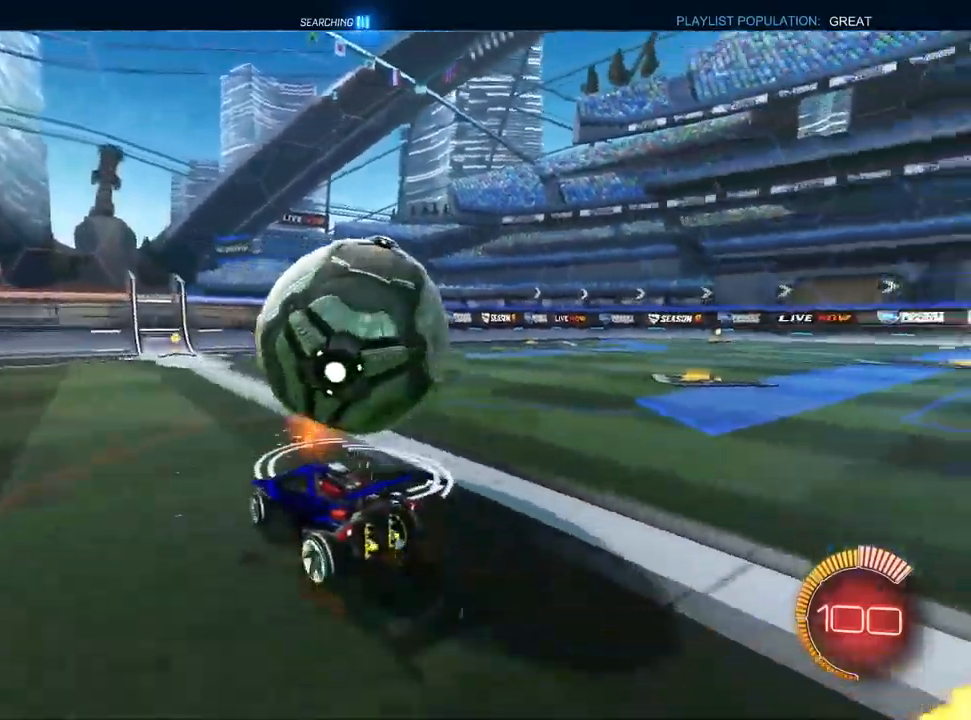
{"buttons": ["TRIANGLE", "R2"], "left_stick": "down-left", "right_stick": "center", "events": [[17, "L1", "down"], [167, "L1", "up"], [367, "left_stick", "center"], [417, "TRIANGLE", "down"], [500, "left_stick", "down-left"]]}
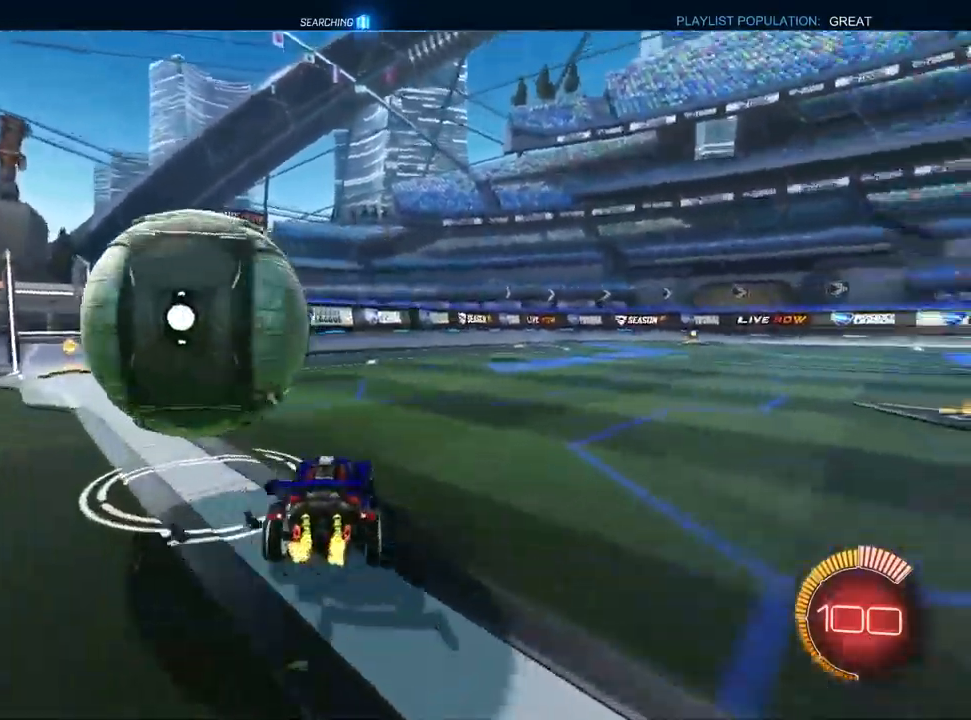
{"buttons": [], "left_stick": "center", "right_stick": "center", "events": [[33, "TRIANGLE", "up"], [317, "R2", "up"], [500, "left_stick", "center"]]}
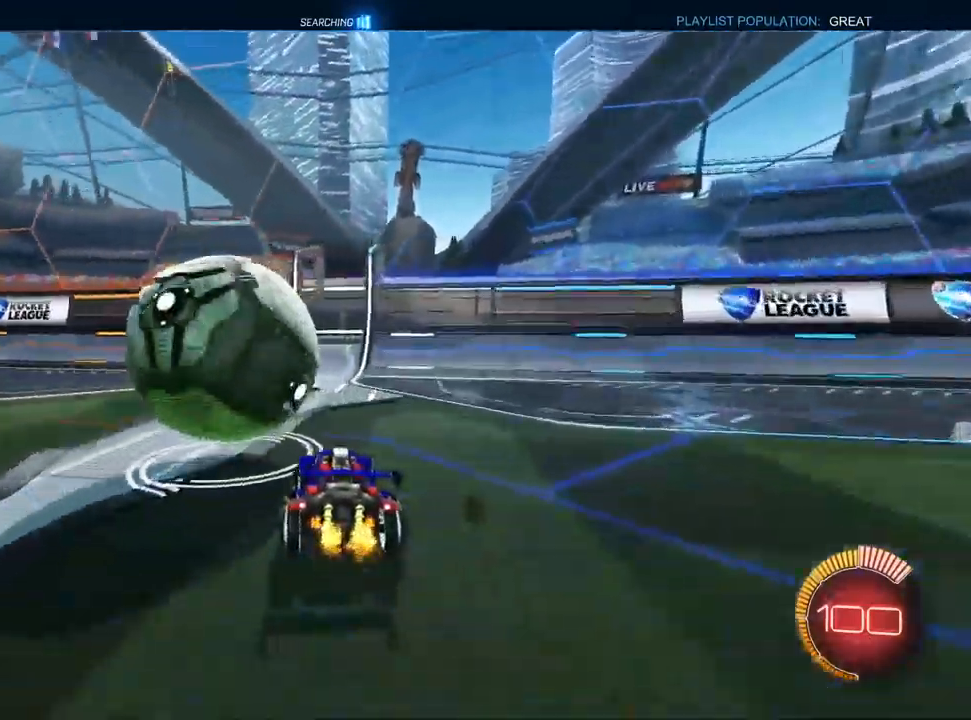
{"buttons": ["R2"], "left_stick": "center", "right_stick": "center", "events": [[50, "R2", "down"], [250, "TRIANGLE", "down"], [317, "left_stick", "right"], [350, "TRIANGLE", "up"], [433, "left_stick", "center"]]}
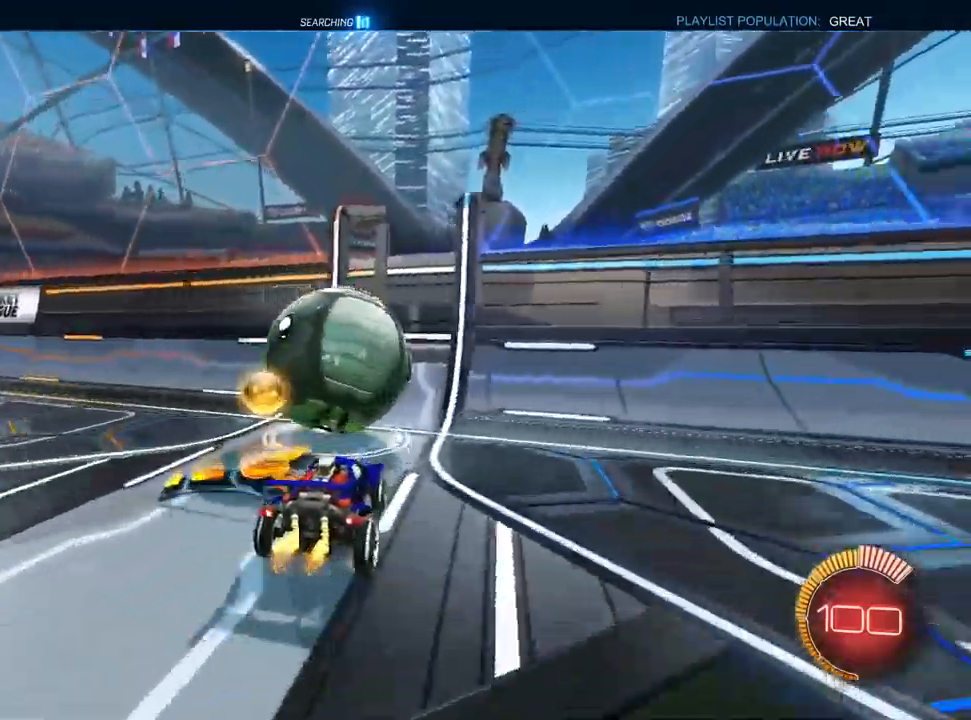
{"buttons": ["R2"], "left_stick": "center", "right_stick": "center", "events": [[17, "TRIANGLE", "down"], [100, "TRIANGLE", "up"], [317, "TRIANGLE", "down"], [333, "L1", "down"], [433, "TRIANGLE", "up"], [500, "L1", "up"]]}